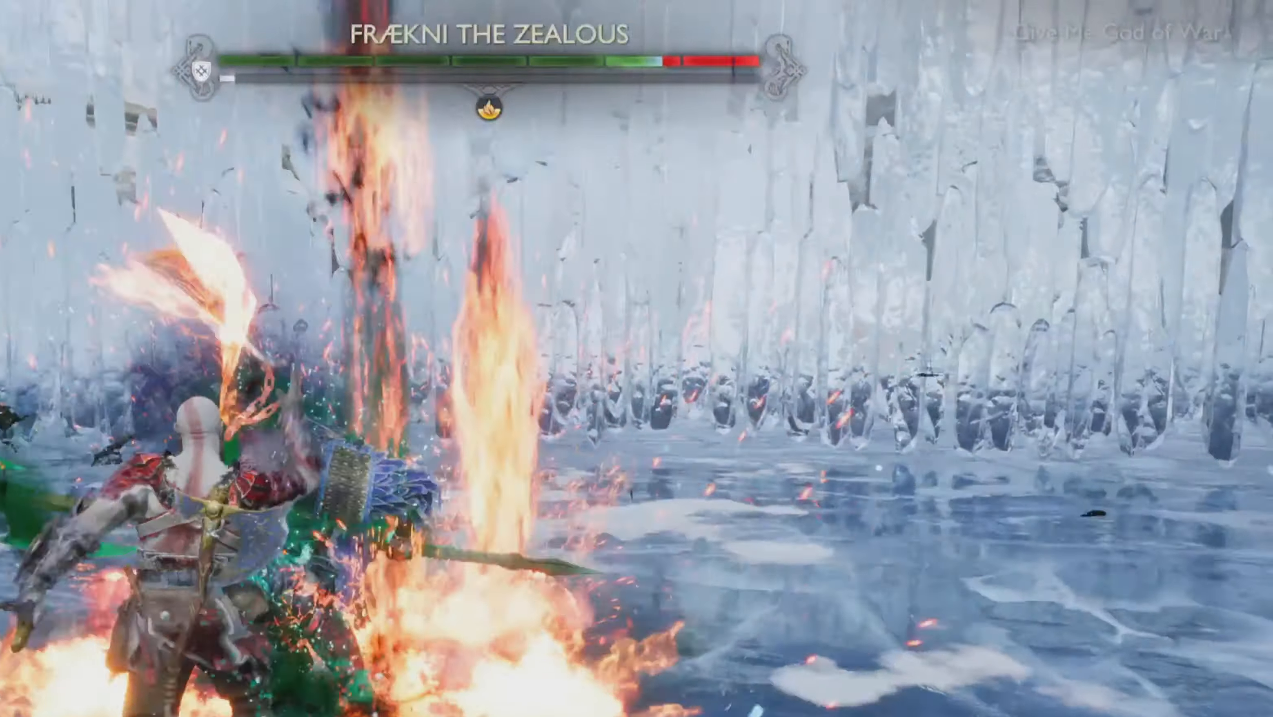
Gameplay with a controller (PlayStation layout); each line is a JSON object with the inputs held at the frame after it. "events" lists button and stick changes between this image and that frame as [ms after this image, input, new state], when the widget could be followed in between. Not read: L3 R3.
{"buttons": ["R1"], "left_stick": "center", "right_stick": "center", "events": [[250, "R1", "down"], [384, "R1", "up"], [467, "R1", "down"]]}
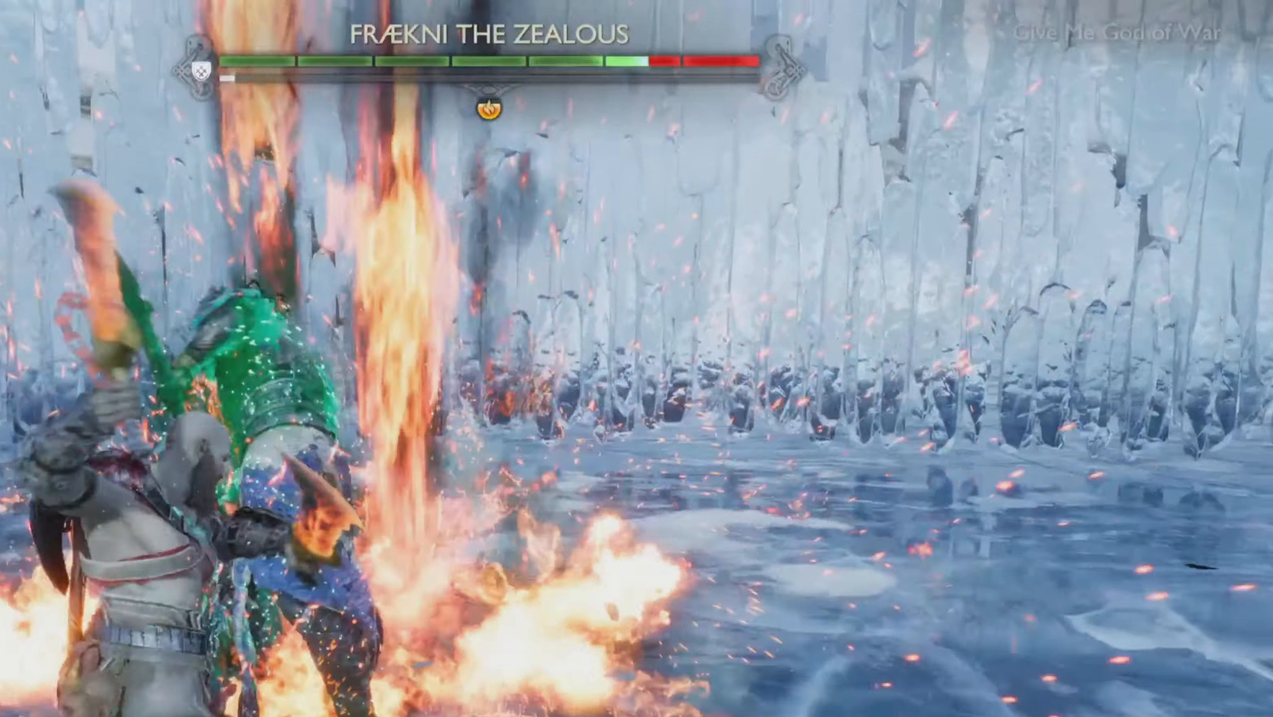
{"buttons": ["R1"], "left_stick": "center", "right_stick": "center", "events": [[66, "R1", "up"], [133, "R1", "down"], [250, "R1", "up"], [317, "R1", "down"], [433, "R1", "up"], [483, "R1", "down"]]}
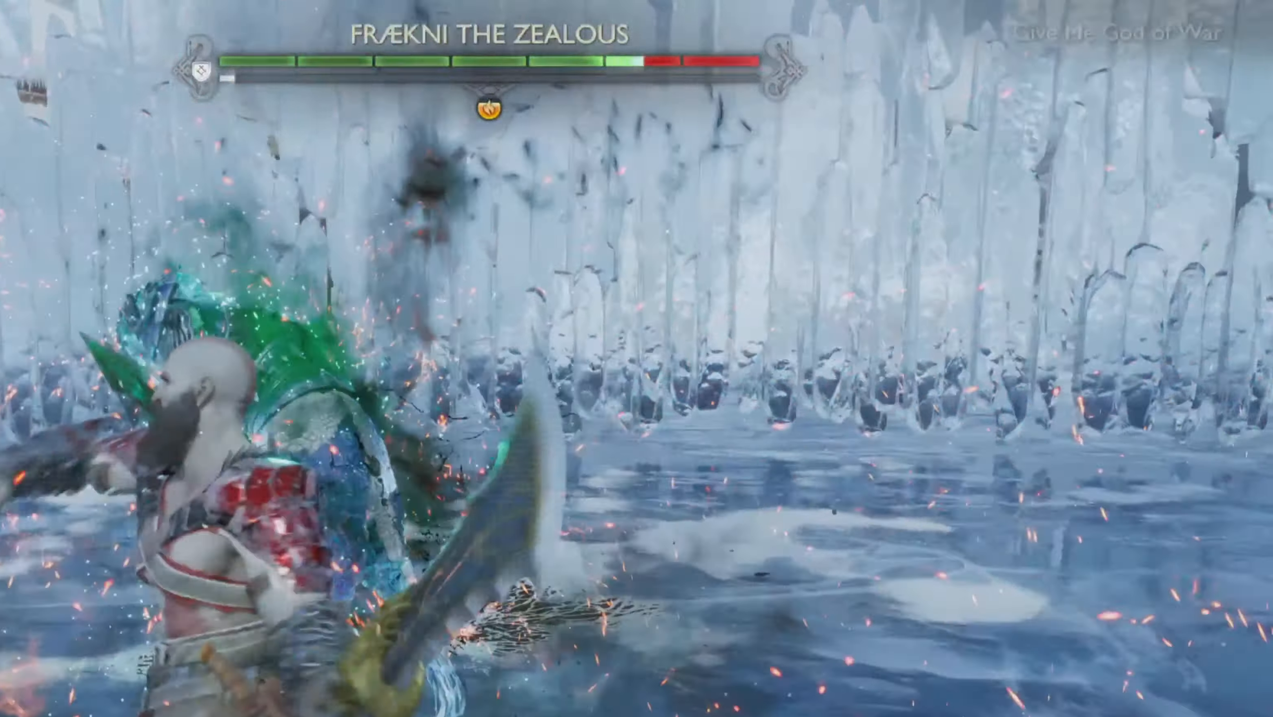
{"buttons": [], "left_stick": "center", "right_stick": "center", "events": [[83, "R1", "up"], [167, "R1", "down"], [234, "START", "down"], [250, "START", "up"], [284, "R1", "up"], [350, "R1", "down"], [467, "R1", "up"]]}
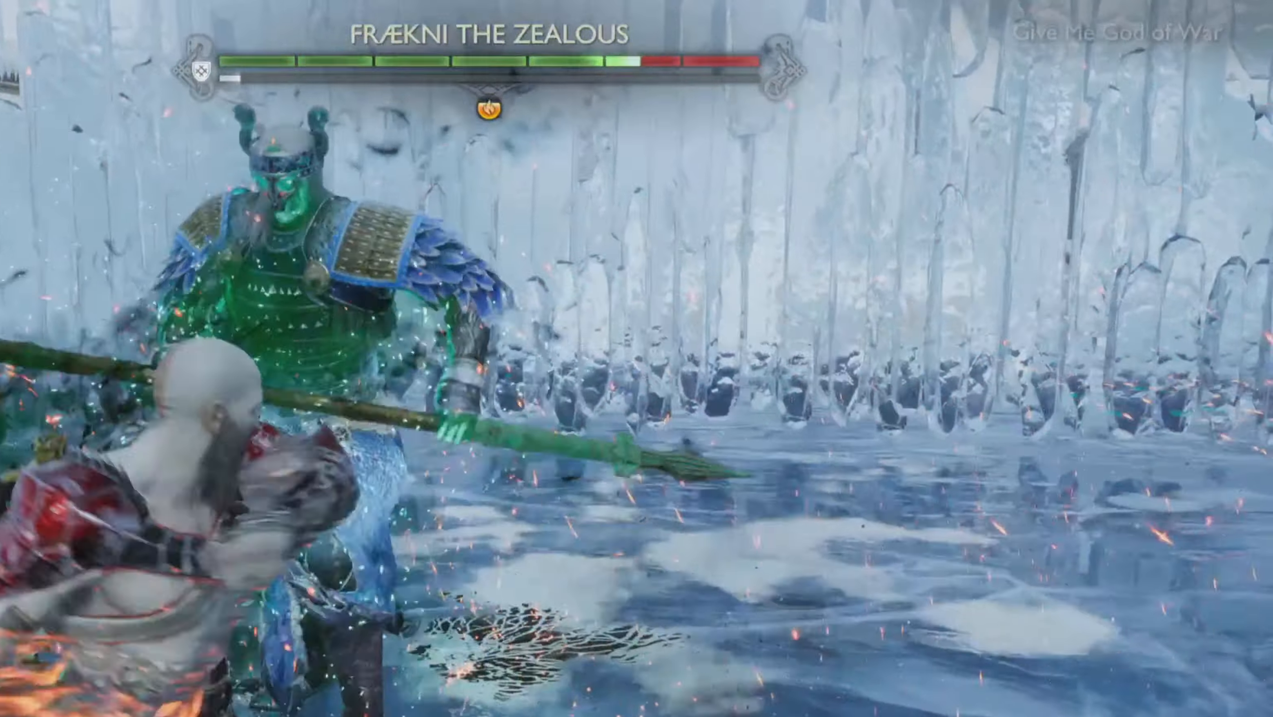
{"buttons": [], "left_stick": "center", "right_stick": "center", "events": [[50, "R1", "down"], [150, "R1", "up"], [216, "R1", "down"], [333, "R1", "up"]]}